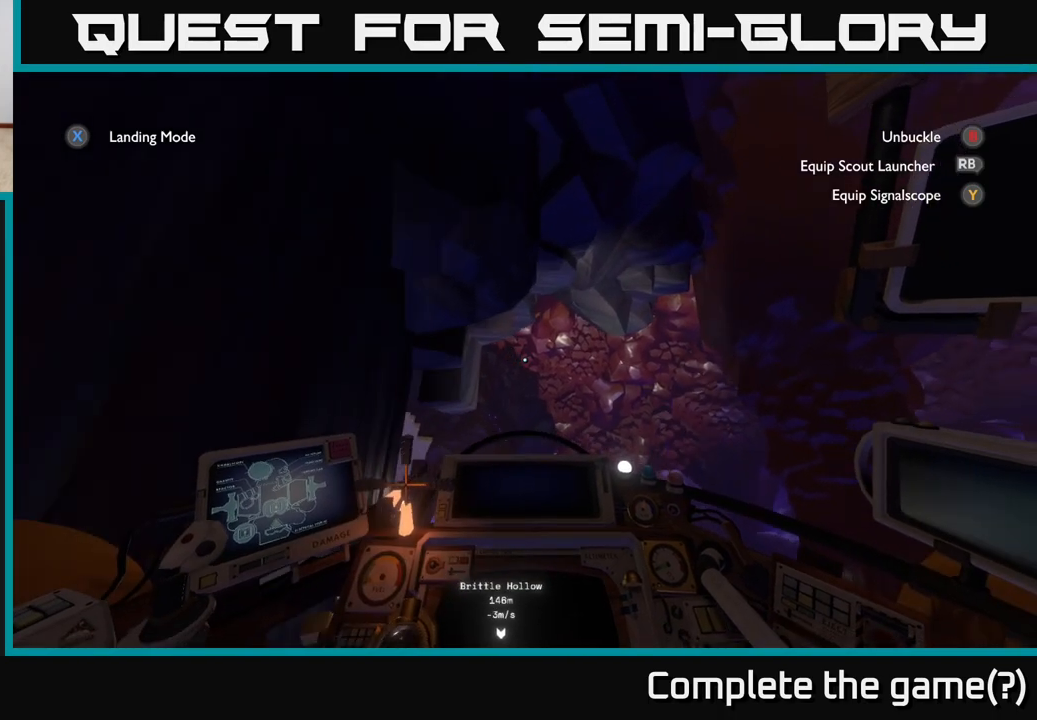
Gameplay with a controller (Xbox layout); each line is a JSON object with the inputs held at the frame after it. "events" lists button and stick changes between this image and that frame as [ms after this image, input, new state], when the widget could be followed in between.
{"buttons": [], "left_stick": "center", "right_stick": "down", "events": [[67, "right_stick", "down"], [83, "R2", "up"], [117, "left_stick", "left"], [383, "left_stick", "center"]]}
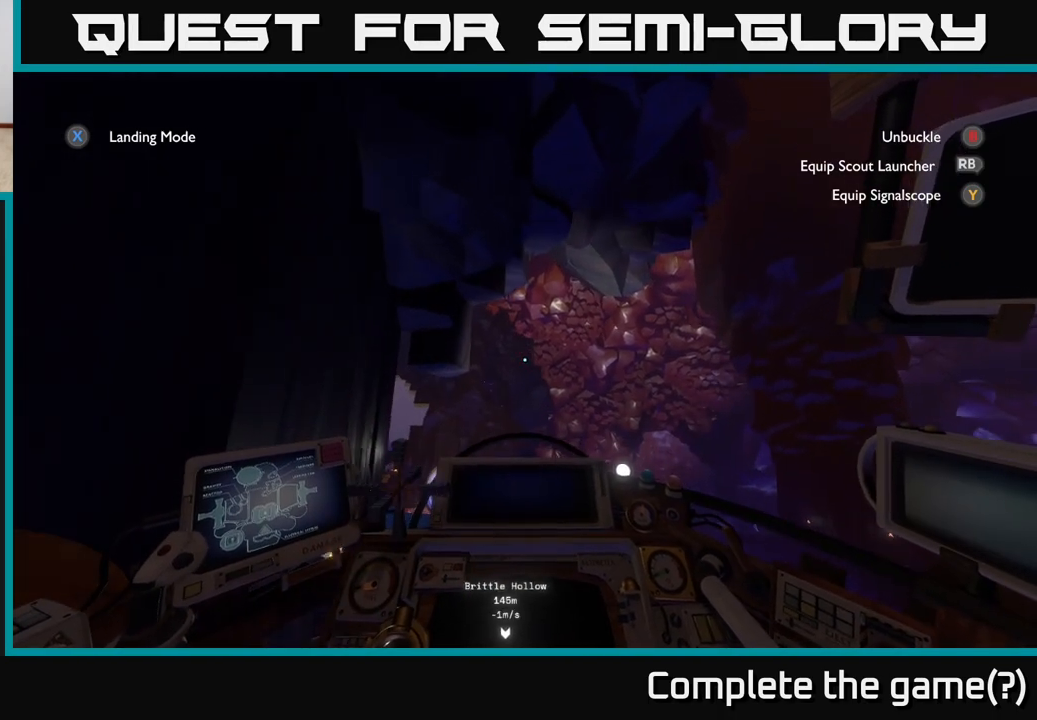
{"buttons": [], "left_stick": "center", "right_stick": "center", "events": [[33, "left_stick", "up"], [83, "R2", "down"], [150, "right_stick", "center"], [283, "left_stick", "up-left"], [383, "R2", "up"], [383, "left_stick", "center"]]}
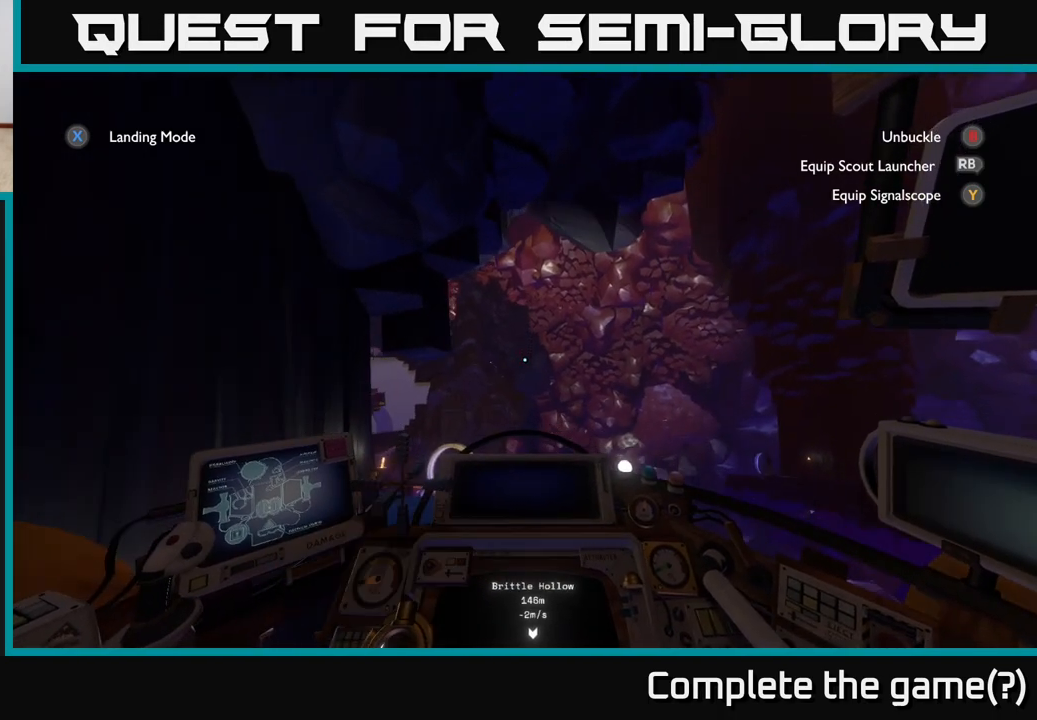
{"buttons": [], "left_stick": "center", "right_stick": "center", "events": [[50, "right_stick", "down"], [67, "left_stick", "left"], [350, "right_stick", "center"], [433, "left_stick", "center"]]}
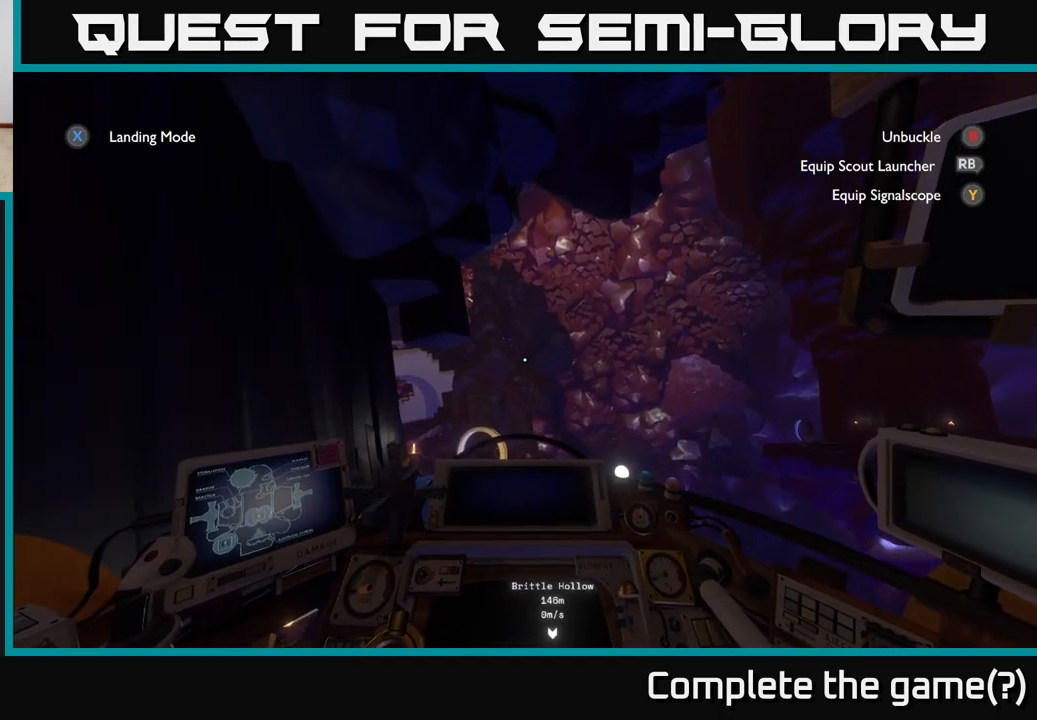
{"buttons": [], "left_stick": "center", "right_stick": "center", "events": [[233, "right_stick", "down"], [450, "right_stick", "center"]]}
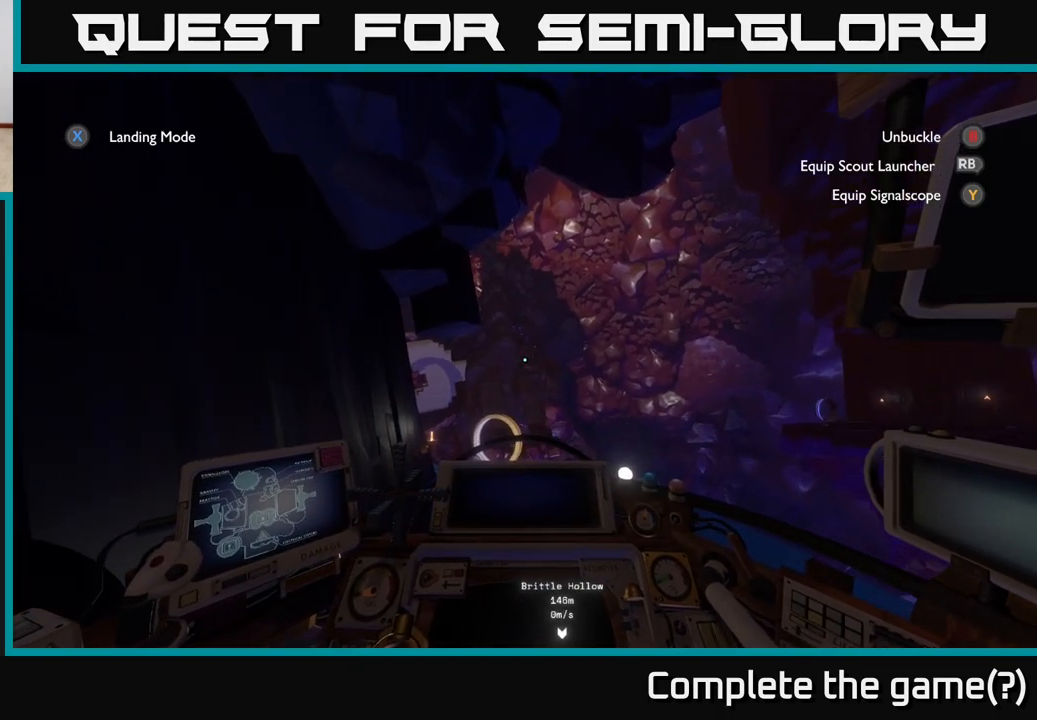
{"buttons": ["R2"], "left_stick": "center", "right_stick": "center", "events": [[183, "left_stick", "up"], [233, "R2", "down"], [500, "left_stick", "center"]]}
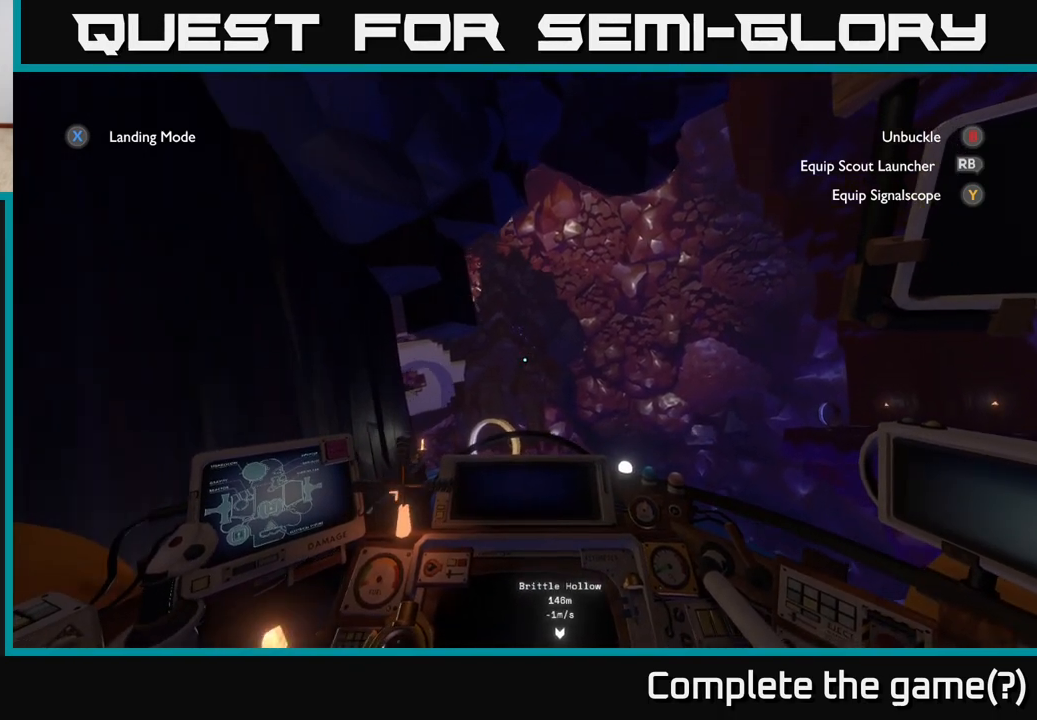
{"buttons": [], "left_stick": "center", "right_stick": "down", "events": [[33, "R2", "up"], [200, "left_stick", "left"], [217, "right_stick", "down"], [433, "left_stick", "center"]]}
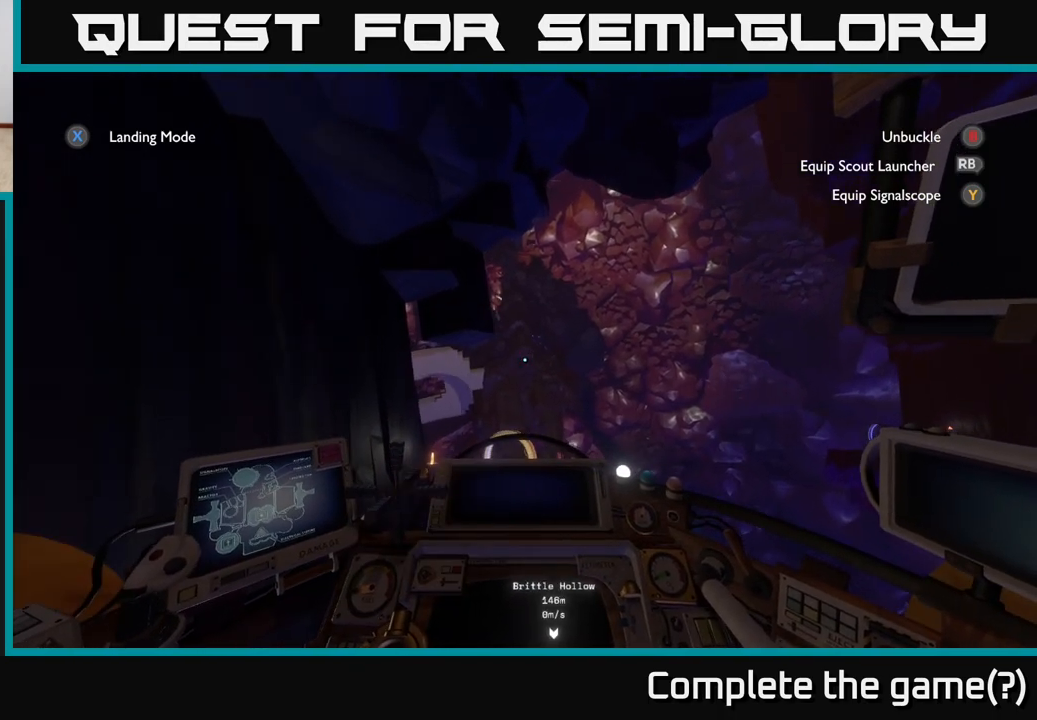
{"buttons": [], "left_stick": "center", "right_stick": "center", "events": [[17, "right_stick", "center"]]}
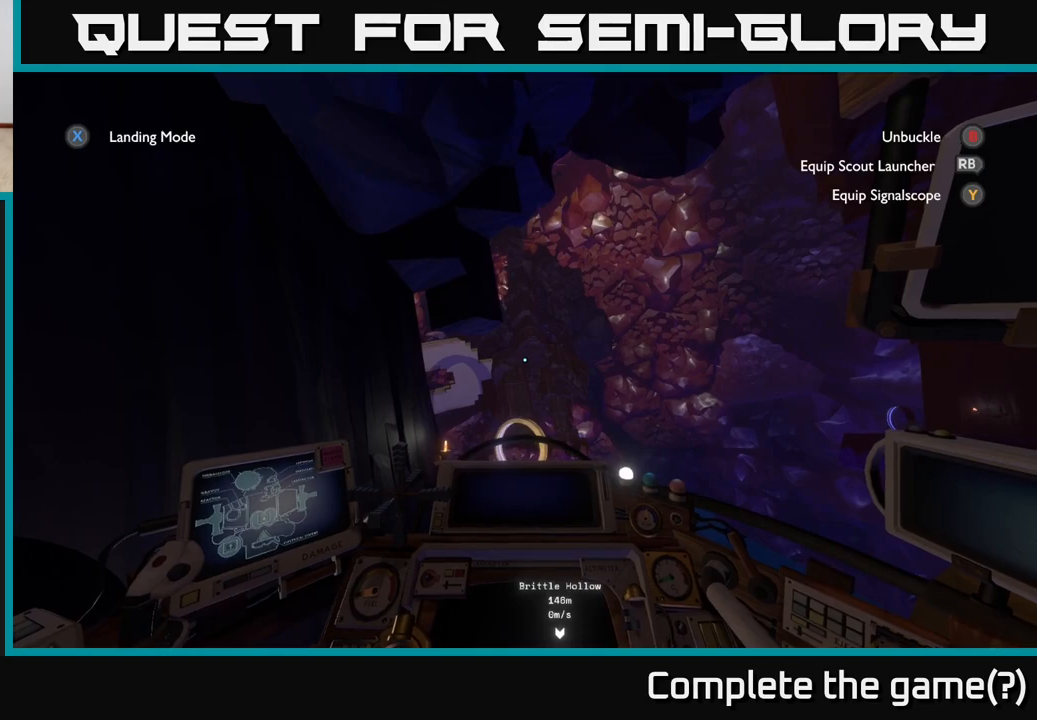
{"buttons": [], "left_stick": "center", "right_stick": "center", "events": []}
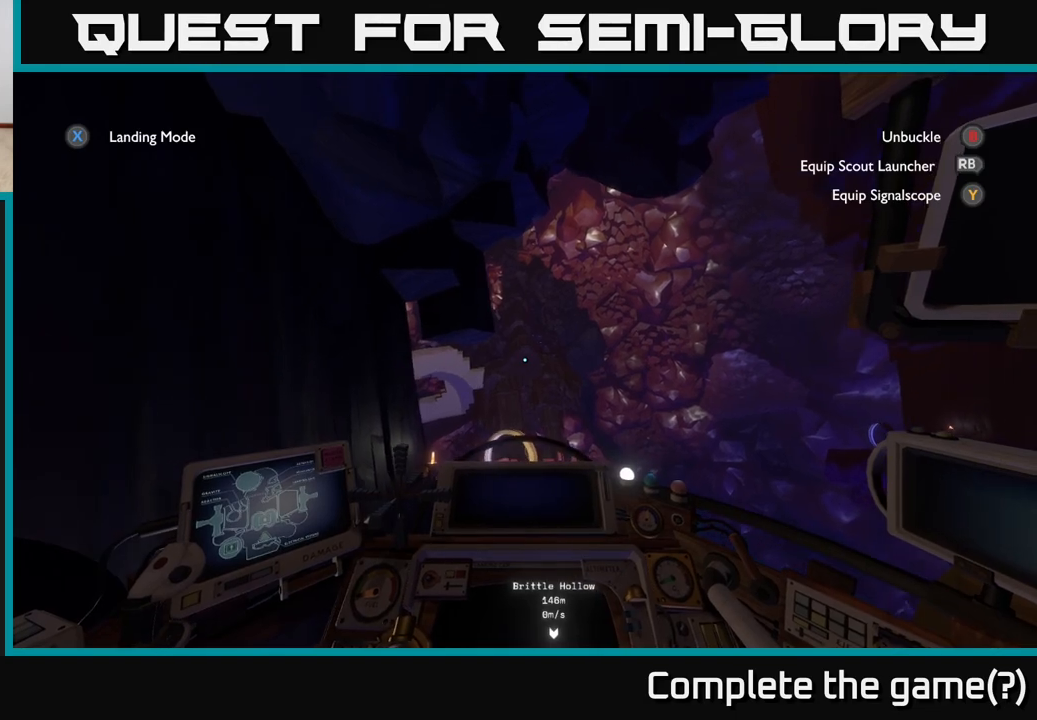
{"buttons": [], "left_stick": "center", "right_stick": "center", "events": []}
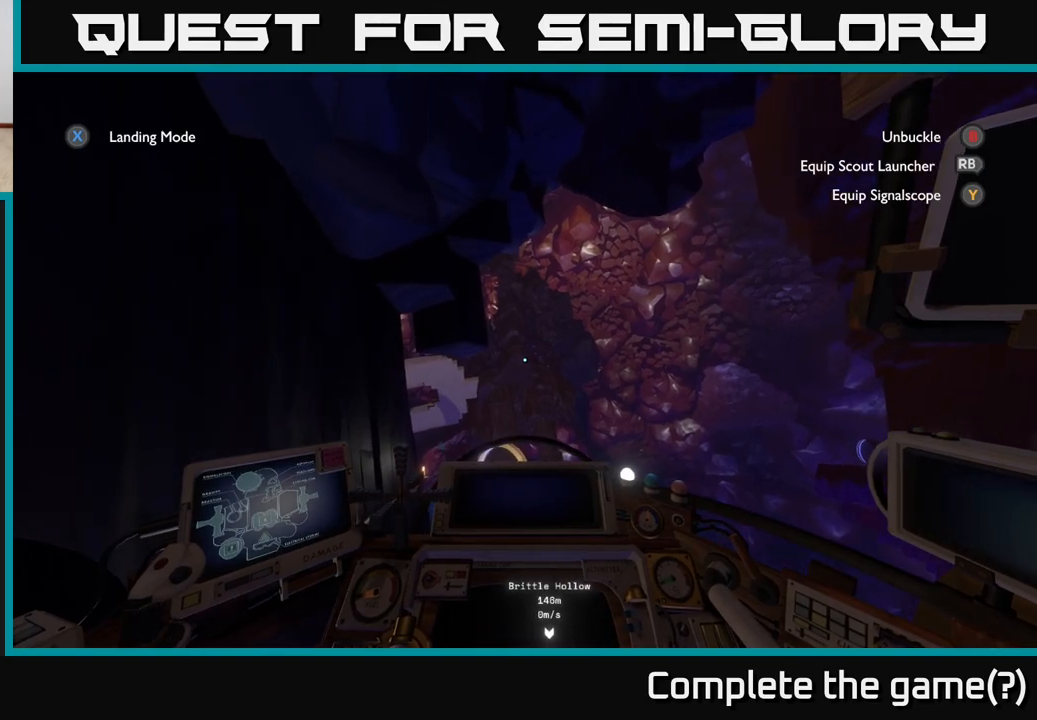
{"buttons": ["L2"], "left_stick": "center", "right_stick": "center", "events": [[467, "L2", "down"]]}
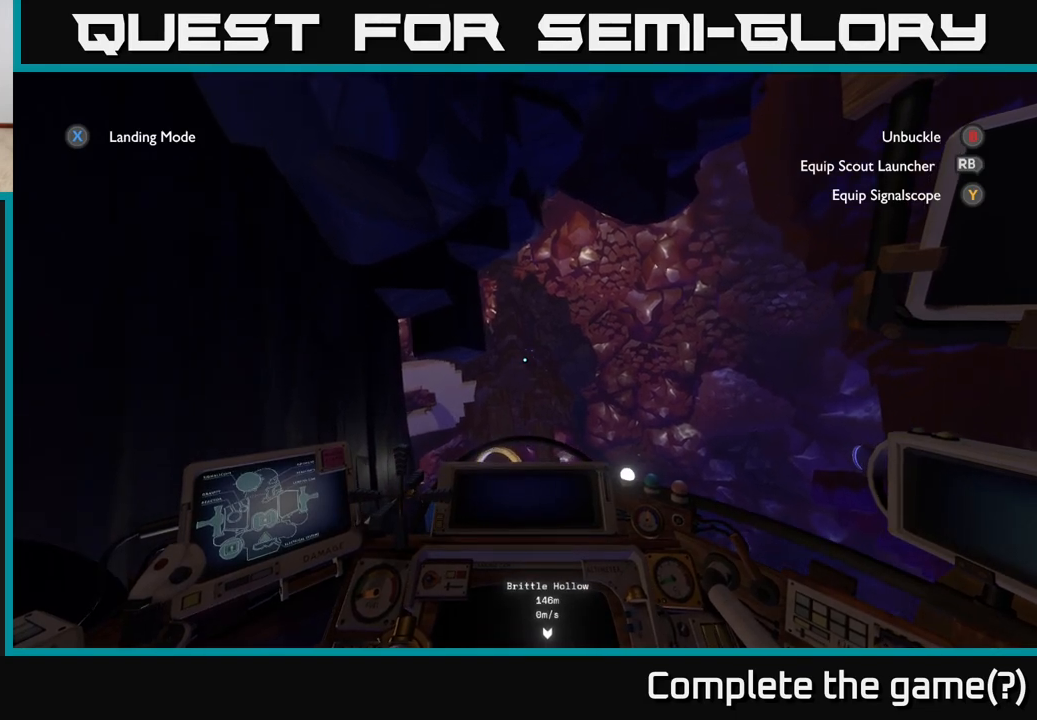
{"buttons": ["L2"], "left_stick": "center", "right_stick": "center", "events": []}
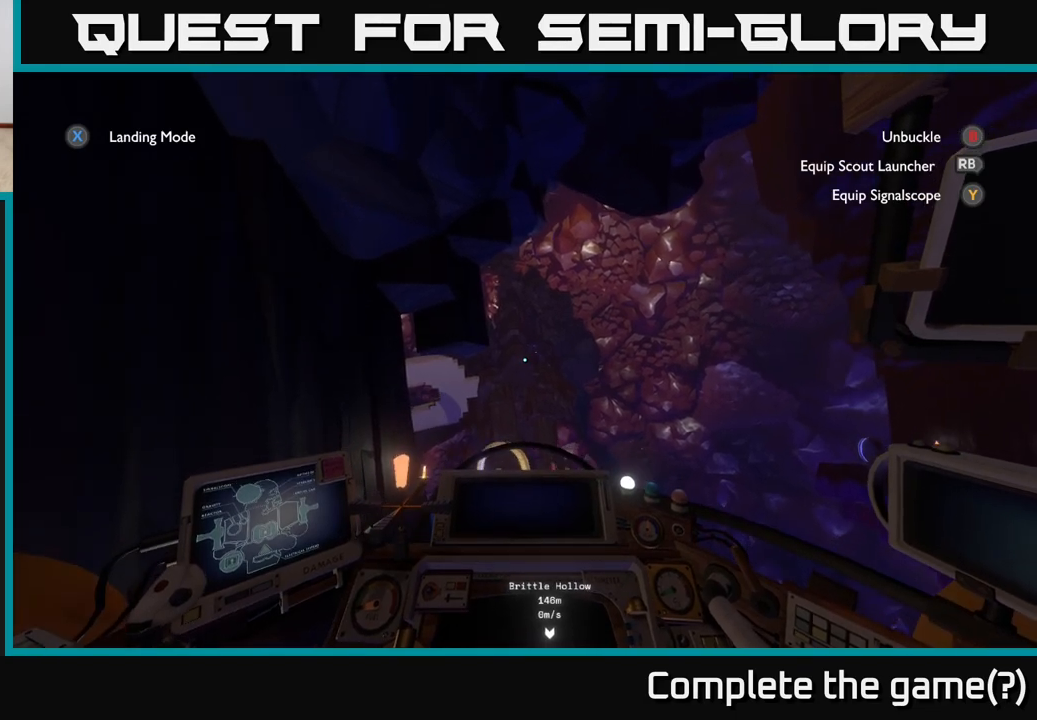
{"buttons": [], "left_stick": "center", "right_stick": "center", "events": [[217, "L2", "up"]]}
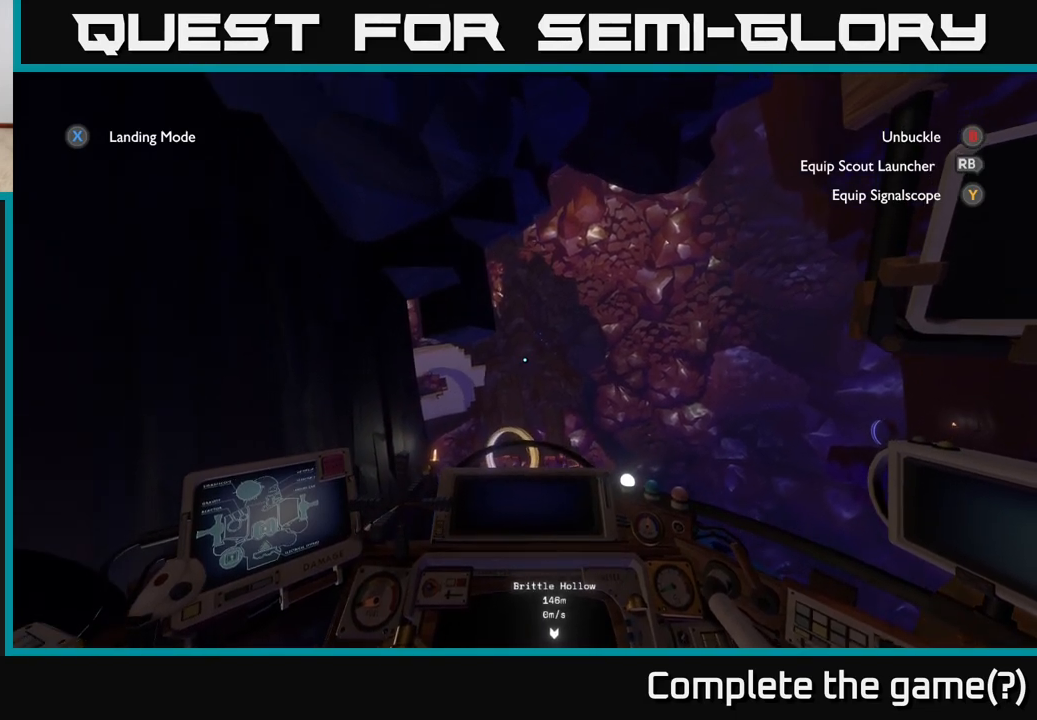
{"buttons": [], "left_stick": "center", "right_stick": "center", "events": []}
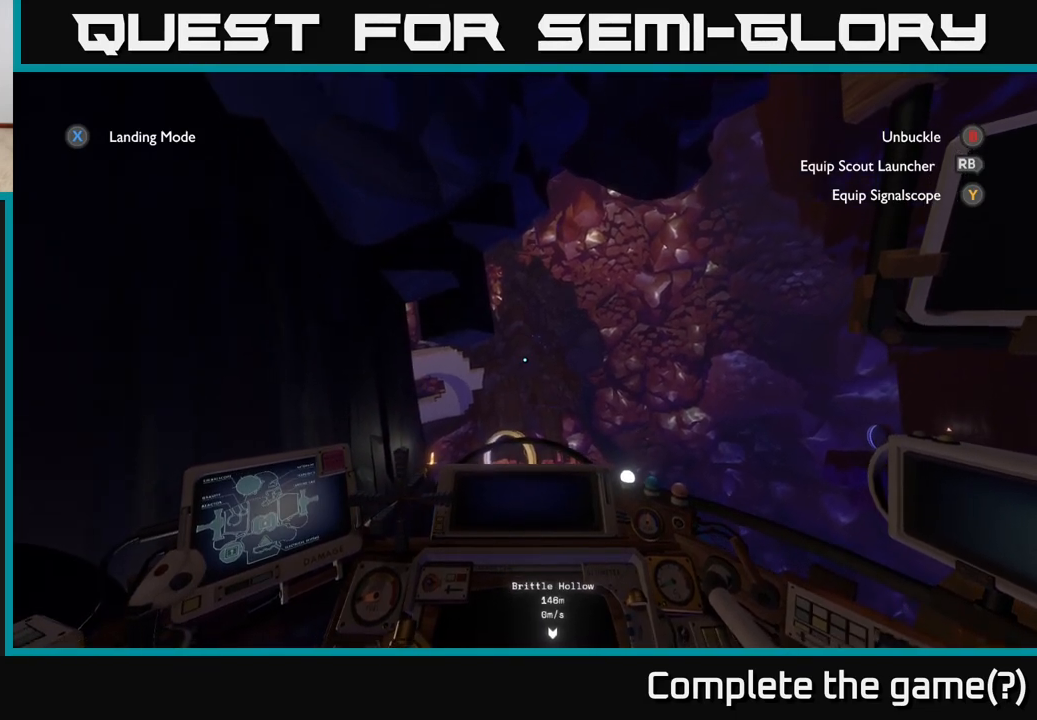
{"buttons": [], "left_stick": "center", "right_stick": "right", "events": [[150, "B", "down"], [200, "B", "up"], [433, "right_stick", "right"]]}
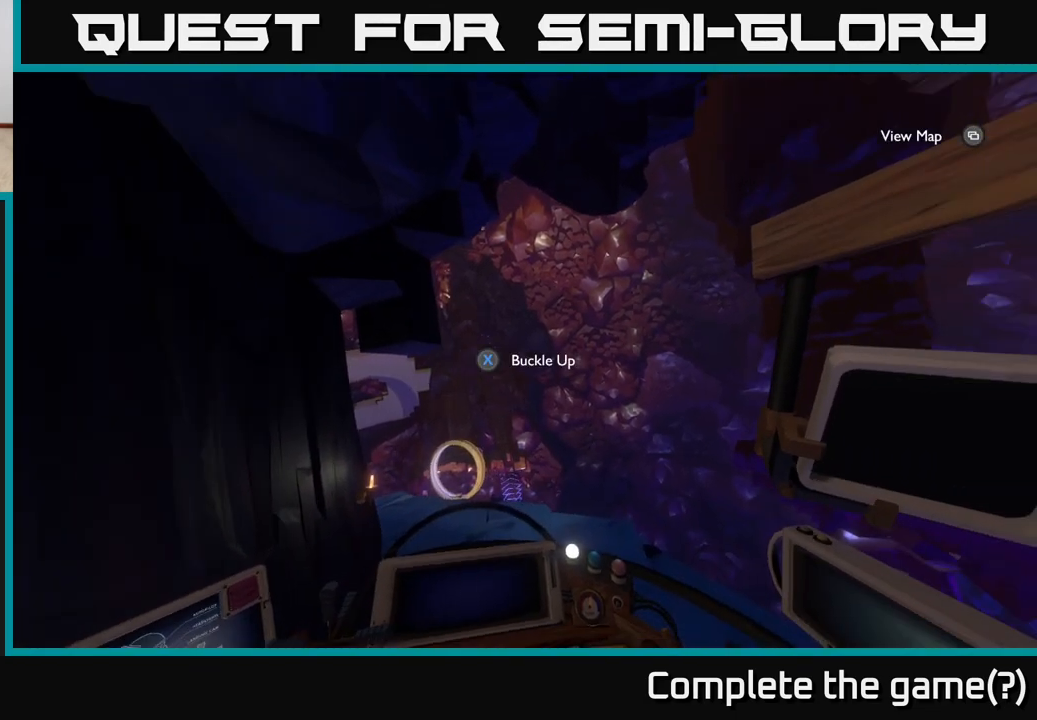
{"buttons": [], "left_stick": "center", "right_stick": "right", "events": []}
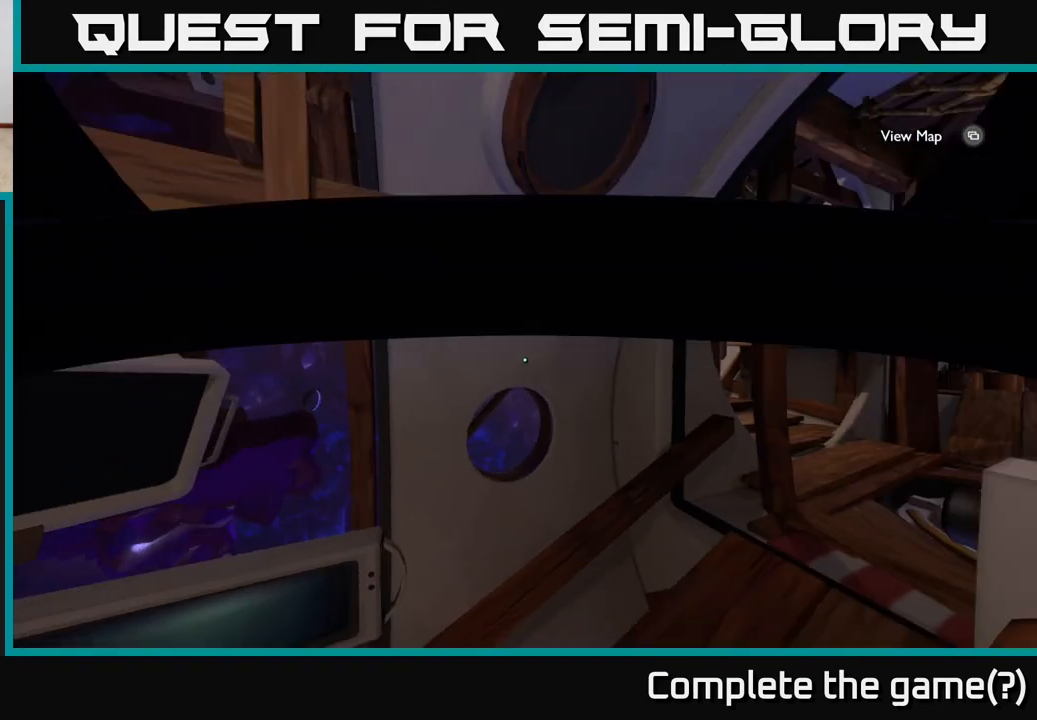
{"buttons": [], "left_stick": "up", "right_stick": "down", "events": [[317, "right_stick", "down"], [467, "left_stick", "up"]]}
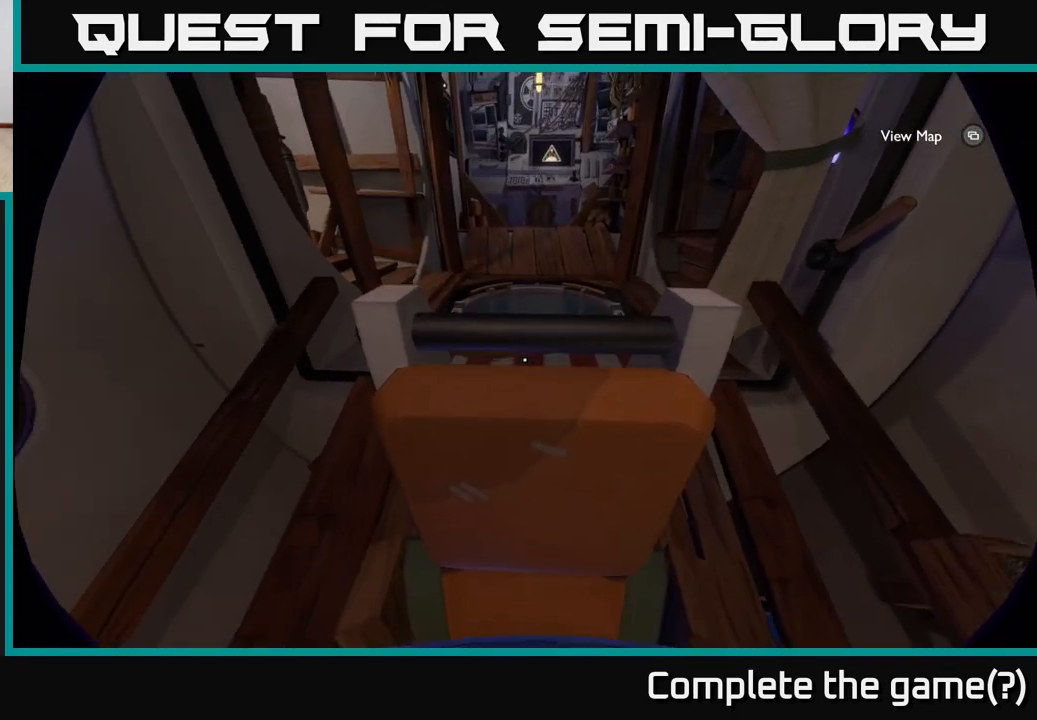
{"buttons": [], "left_stick": "up-right", "right_stick": "center", "events": [[283, "right_stick", "center"], [300, "left_stick", "up-right"], [333, "right_stick", "down"], [500, "right_stick", "center"]]}
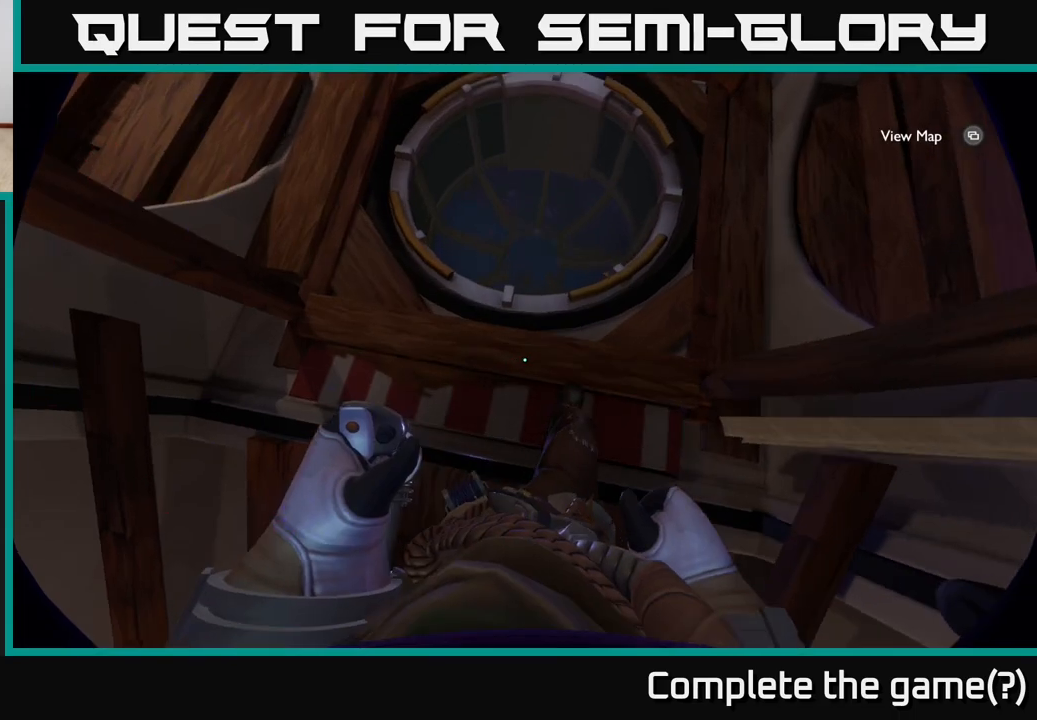
{"buttons": [], "left_stick": "center", "right_stick": "center", "events": [[33, "left_stick", "center"], [333, "X", "down"], [400, "left_stick", "up"], [433, "X", "up"], [500, "left_stick", "center"]]}
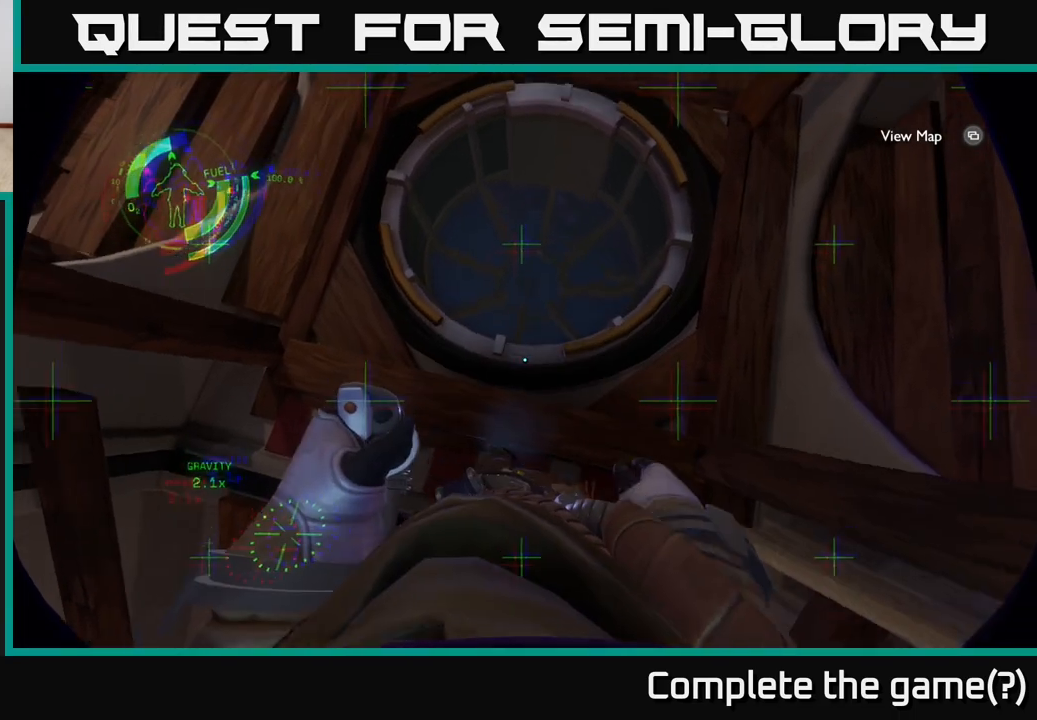
{"buttons": [], "left_stick": "center", "right_stick": "center", "events": [[167, "X", "down"], [267, "X", "up"]]}
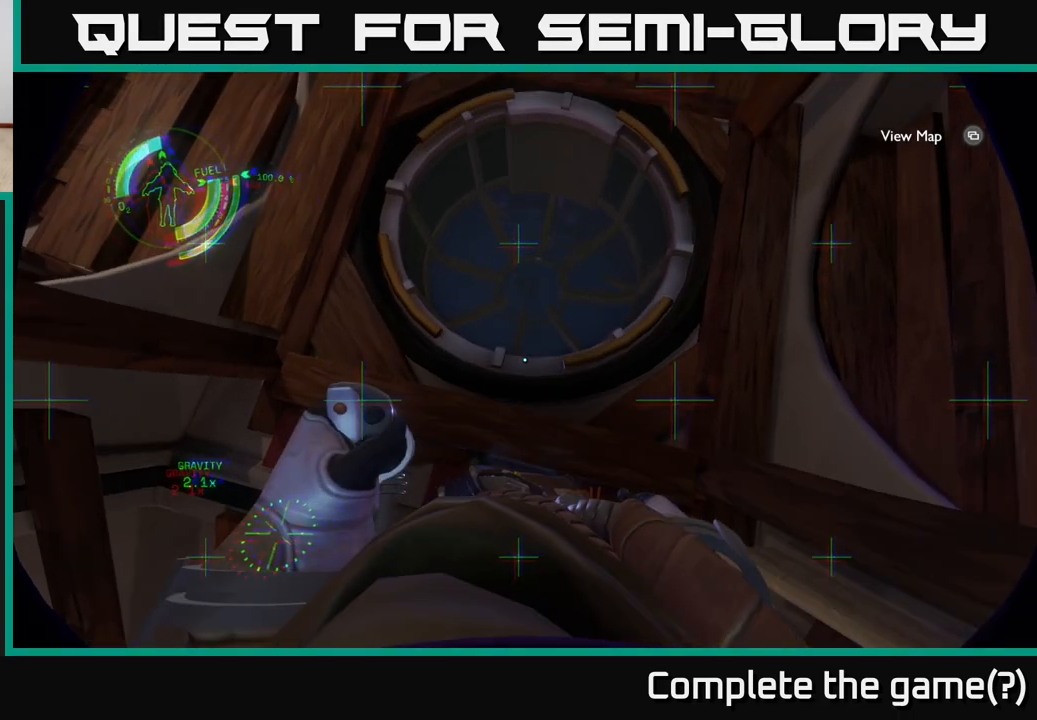
{"buttons": [], "left_stick": "center", "right_stick": "center", "events": [[83, "left_stick", "up"], [233, "left_stick", "center"], [283, "X", "down"], [350, "X", "up"]]}
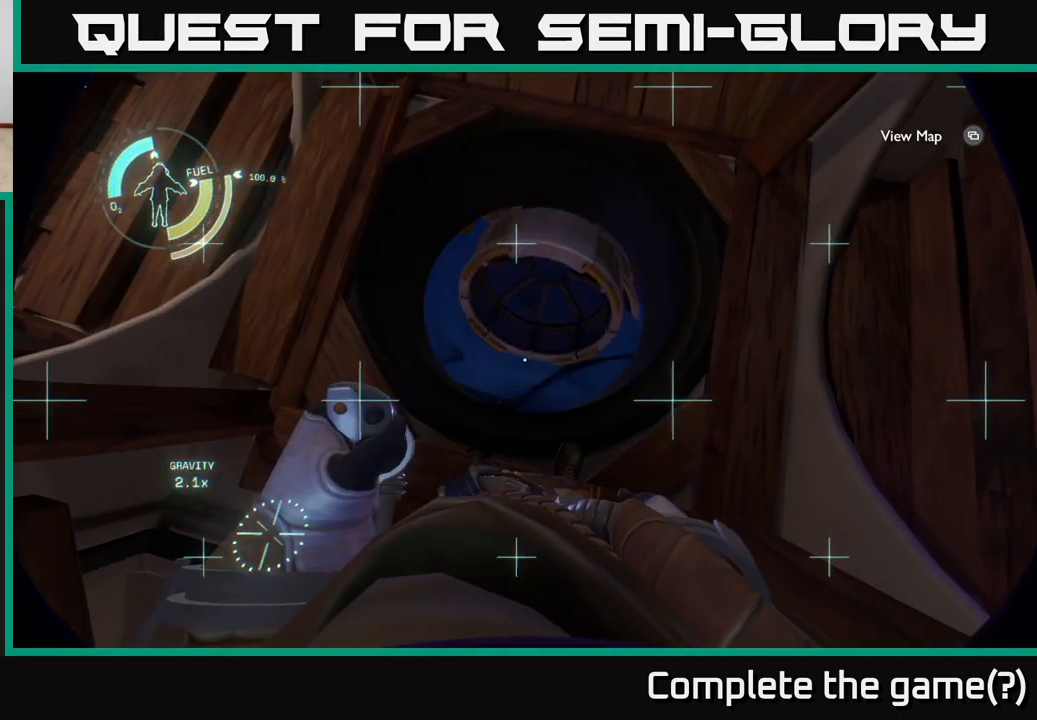
{"buttons": [], "left_stick": "up", "right_stick": "left", "events": [[250, "right_stick", "left"], [317, "left_stick", "up"]]}
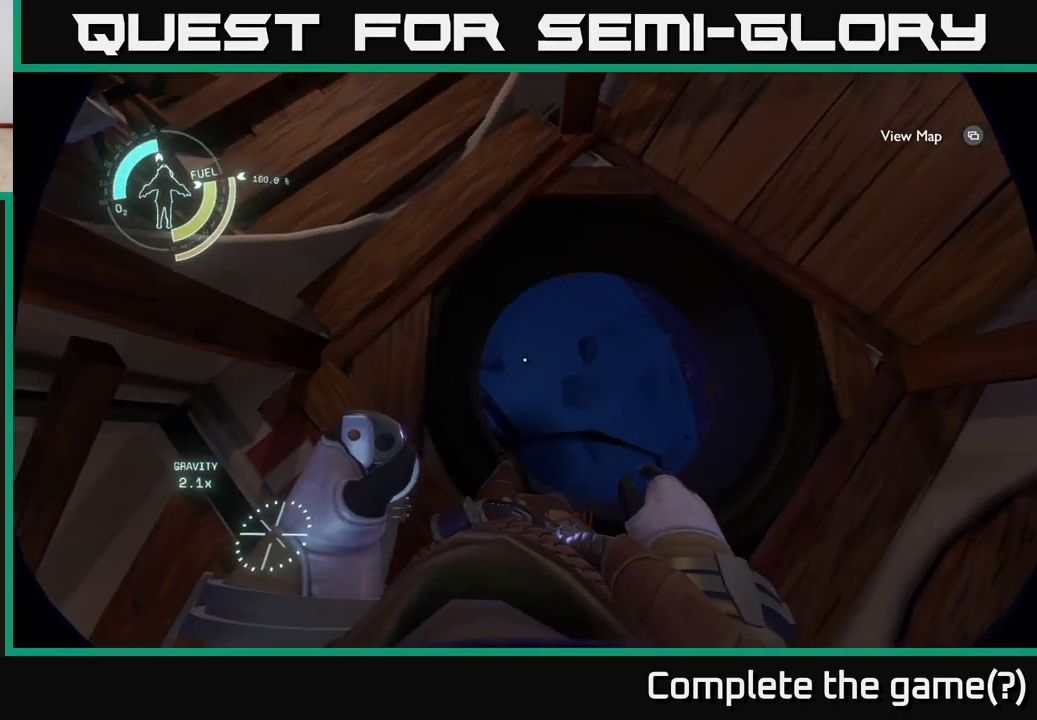
{"buttons": [], "left_stick": "center", "right_stick": "up", "events": [[67, "left_stick", "center"], [250, "right_stick", "center"], [450, "right_stick", "up"]]}
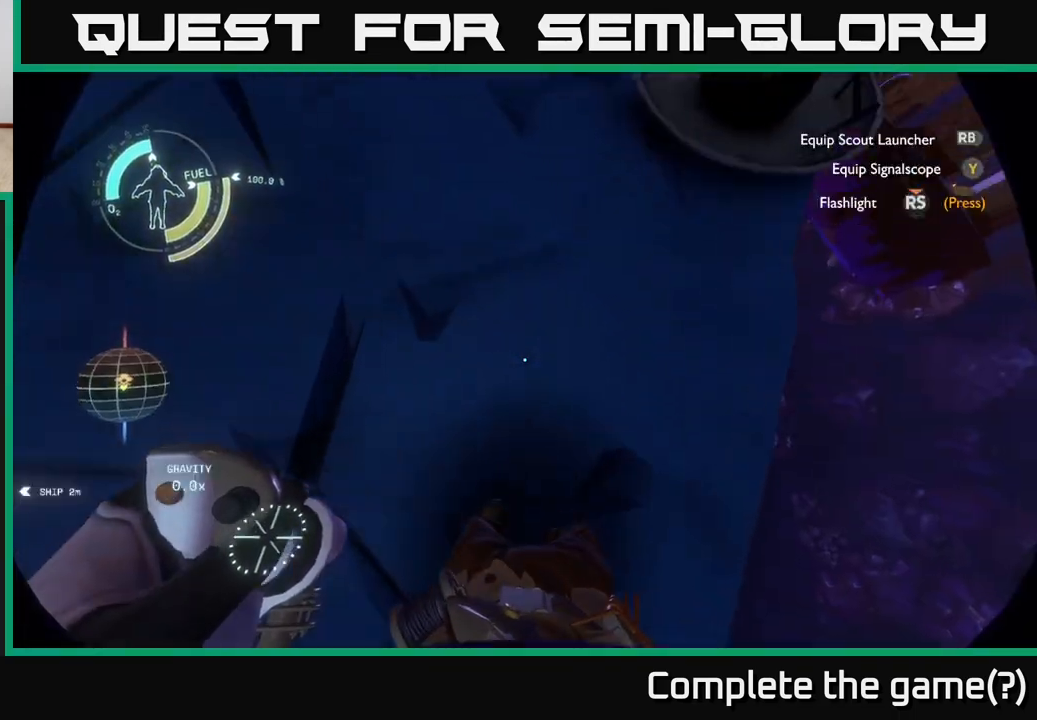
{"buttons": [], "left_stick": "center", "right_stick": "up", "events": []}
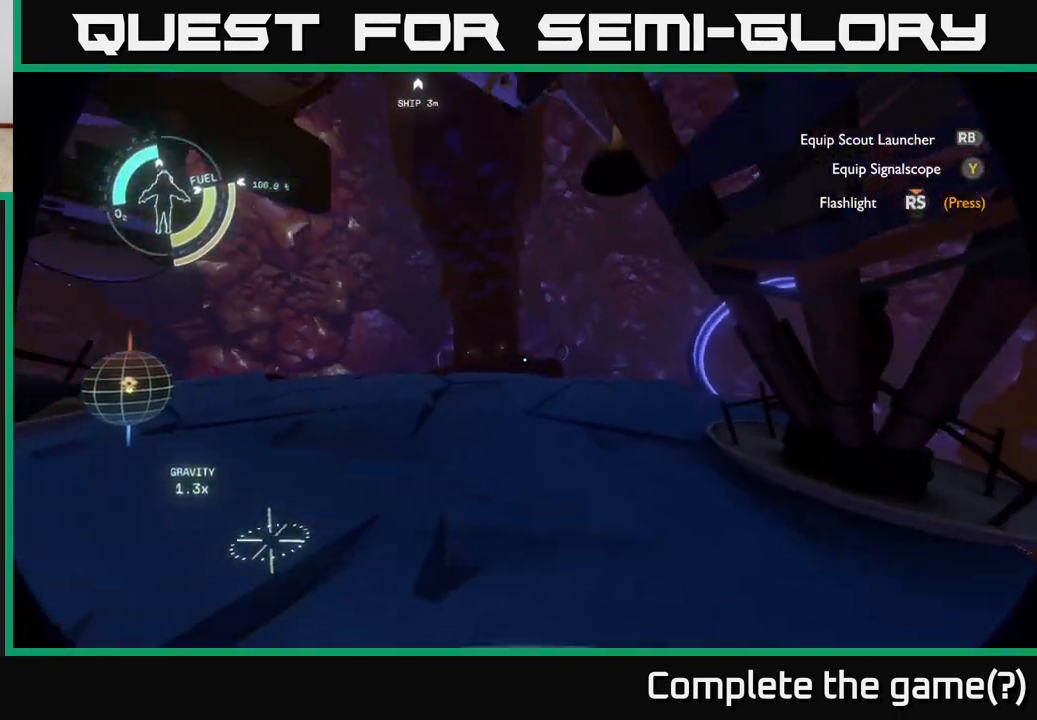
{"buttons": [], "left_stick": "center", "right_stick": "center", "events": [[33, "left_stick", "up"], [83, "right_stick", "center"], [367, "left_stick", "up-left"], [500, "left_stick", "center"]]}
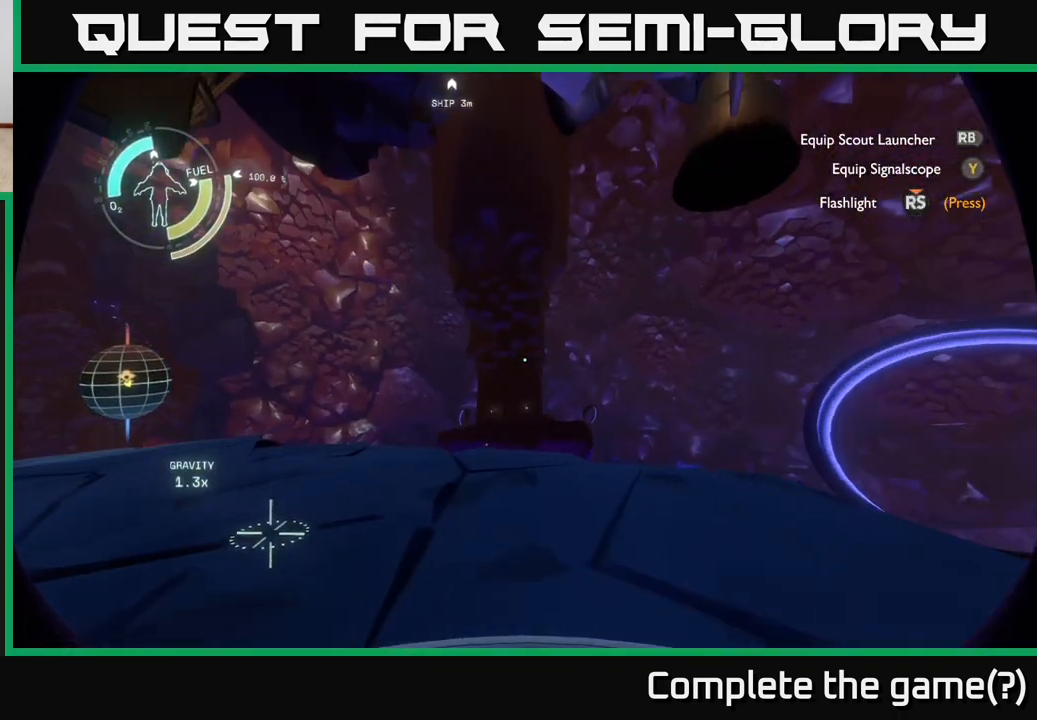
{"buttons": [], "left_stick": "up-right", "right_stick": "center", "events": [[133, "left_stick", "up"], [167, "right_stick", "left"], [283, "left_stick", "up-right"], [333, "right_stick", "up-left"], [500, "right_stick", "center"]]}
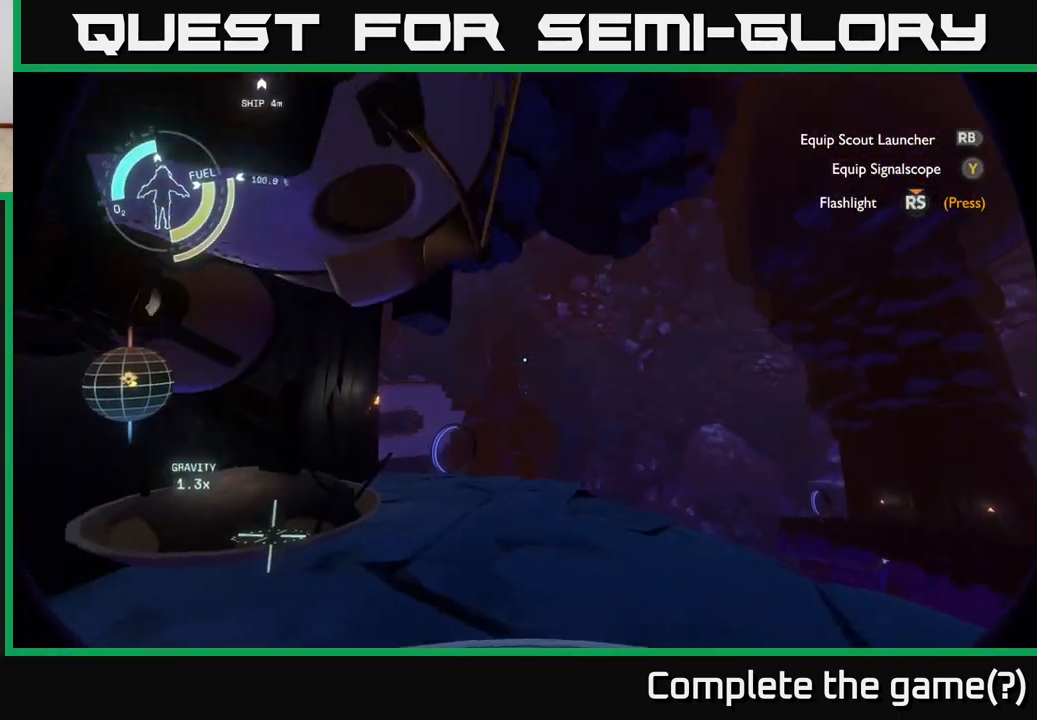
{"buttons": [], "left_stick": "up", "right_stick": "down", "events": [[350, "left_stick", "up"], [467, "right_stick", "down"]]}
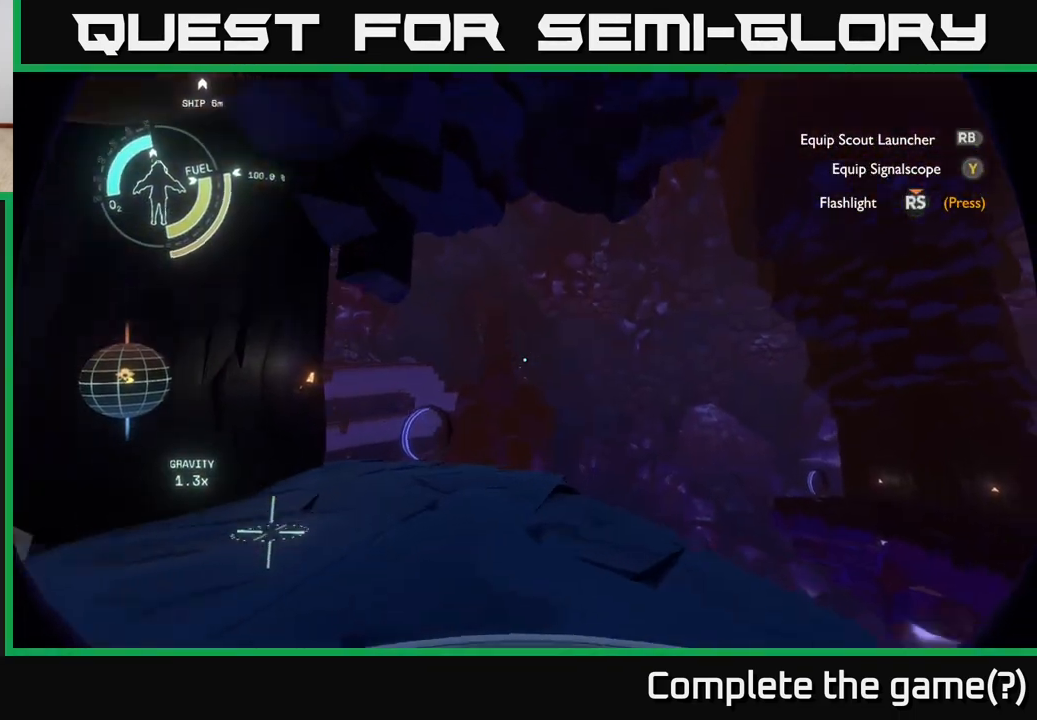
{"buttons": [], "left_stick": "up", "right_stick": "center", "events": [[17, "right_stick", "down-right"], [433, "right_stick", "center"]]}
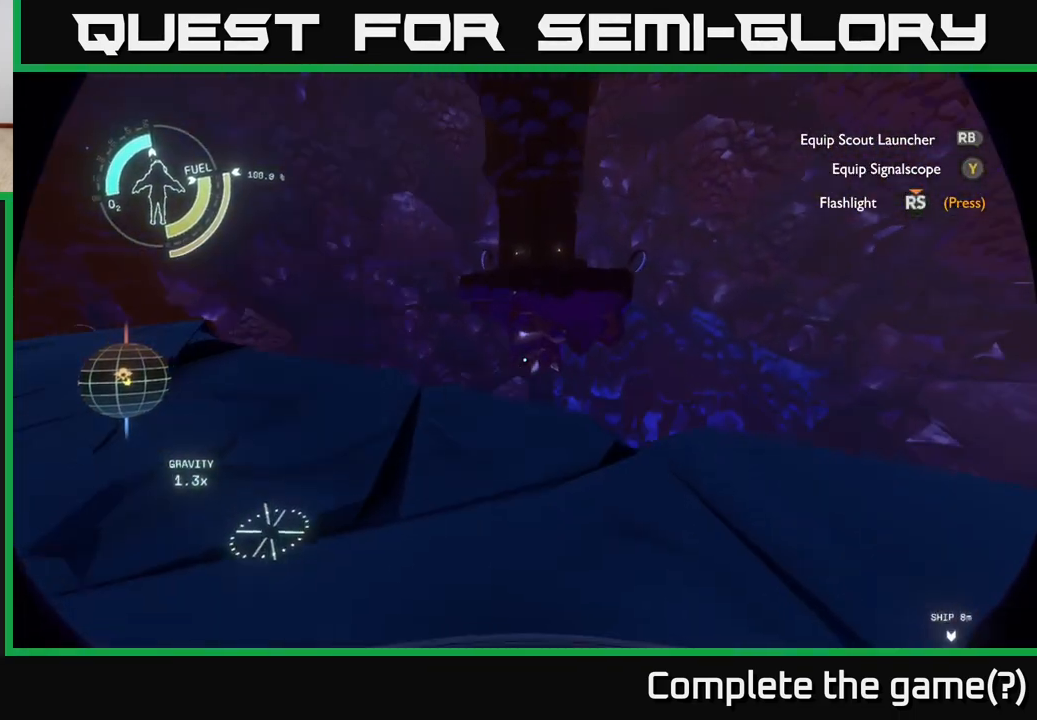
{"buttons": [], "left_stick": "up", "right_stick": "down-left", "events": [[17, "left_stick", "center"], [233, "left_stick", "up"], [467, "right_stick", "down-left"]]}
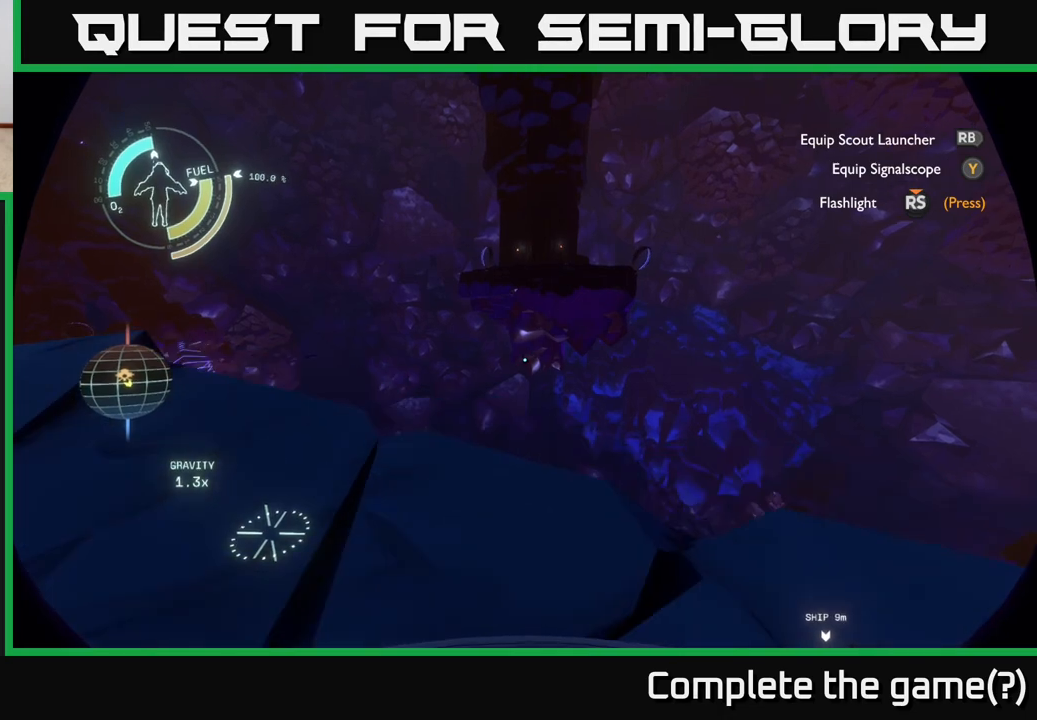
{"buttons": [], "left_stick": "up", "right_stick": "up-left", "events": [[17, "left_stick", "center"], [150, "right_stick", "left"], [250, "right_stick", "up-left"], [283, "left_stick", "up"]]}
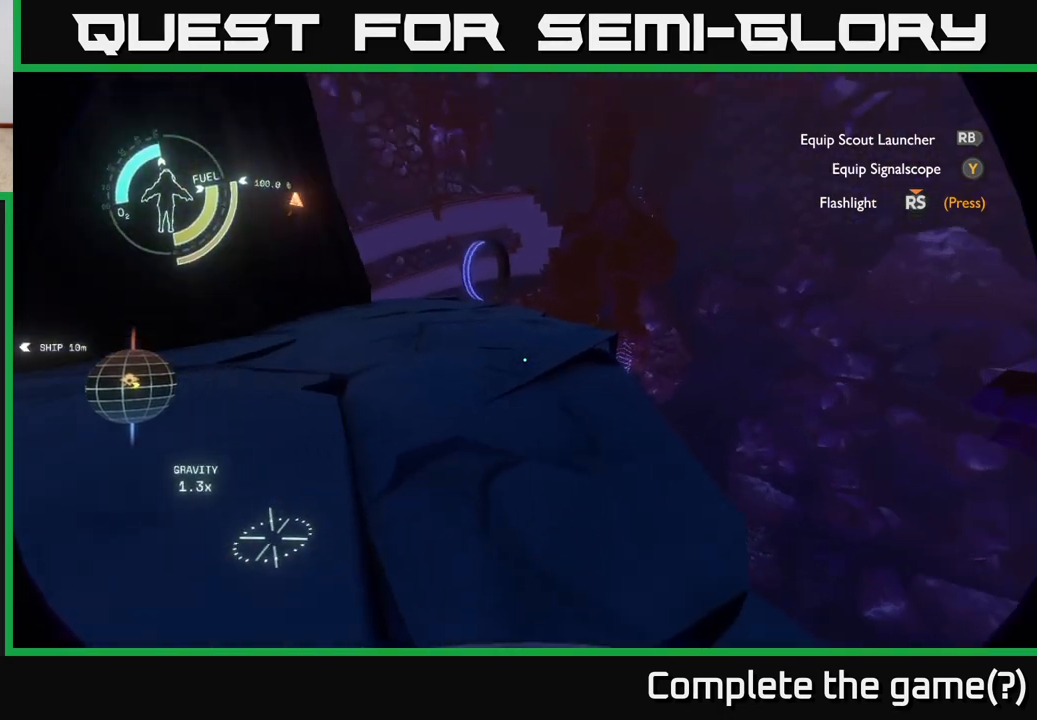
{"buttons": [], "left_stick": "up-right", "right_stick": "center", "events": [[100, "right_stick", "center"], [417, "left_stick", "up-right"]]}